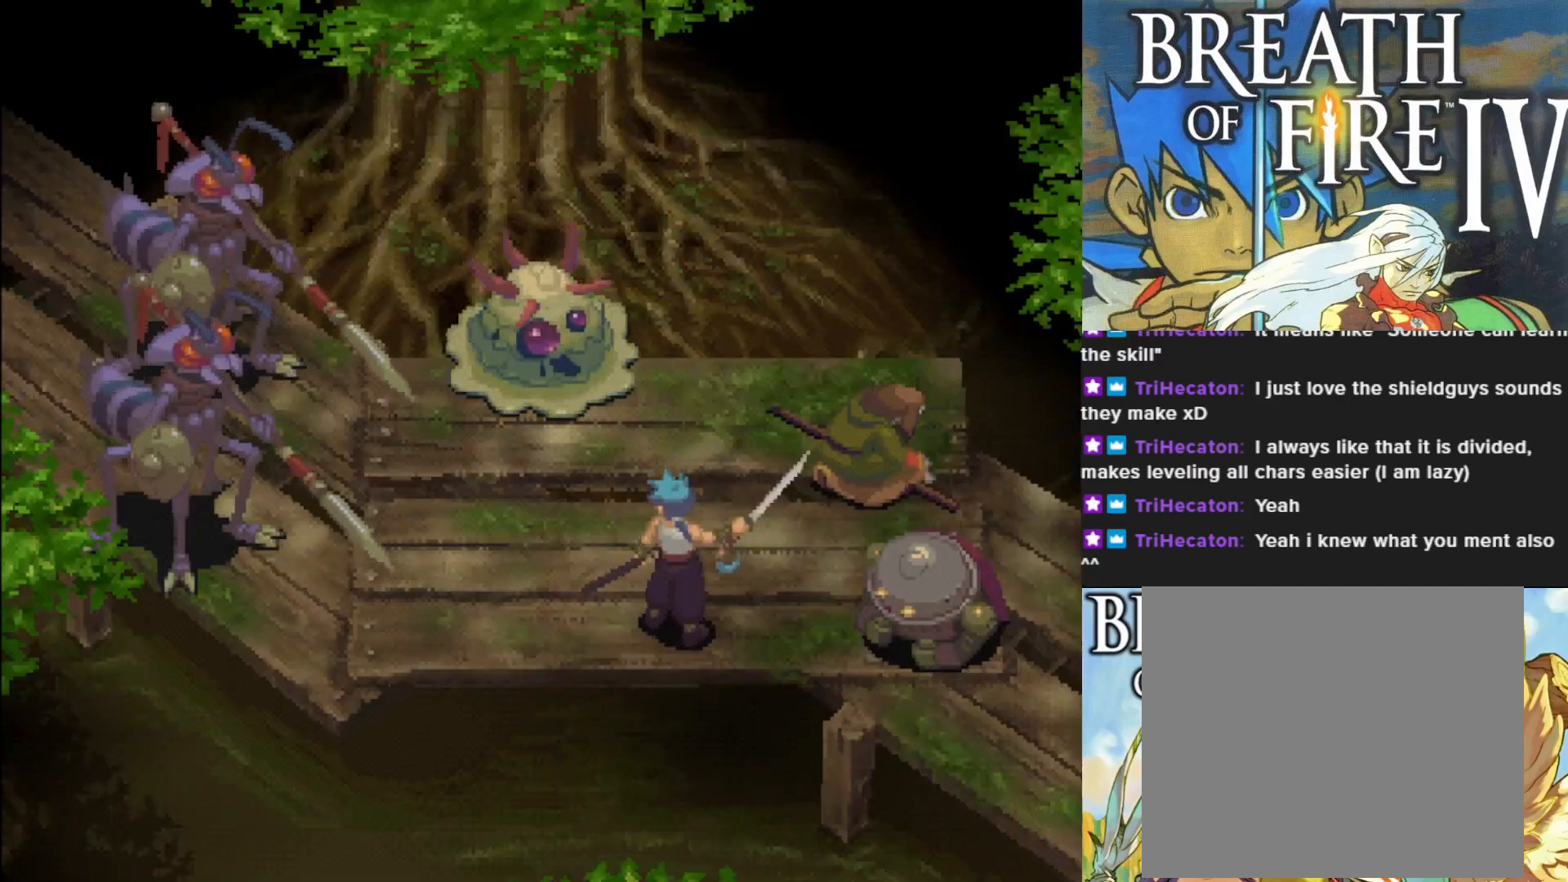
Gameplay with a controller (PlayStation layout); each line is a JSON object with the inputs held at the frame after it. "events" lists button and stick changes between this image and that frame as [ms after this image, input, new state], when the widget could be followed in between. Not read: right_stick.
{"buttons": ["SQUARE"], "left_stick": "center", "events": [[400, "SQUARE", "down"]]}
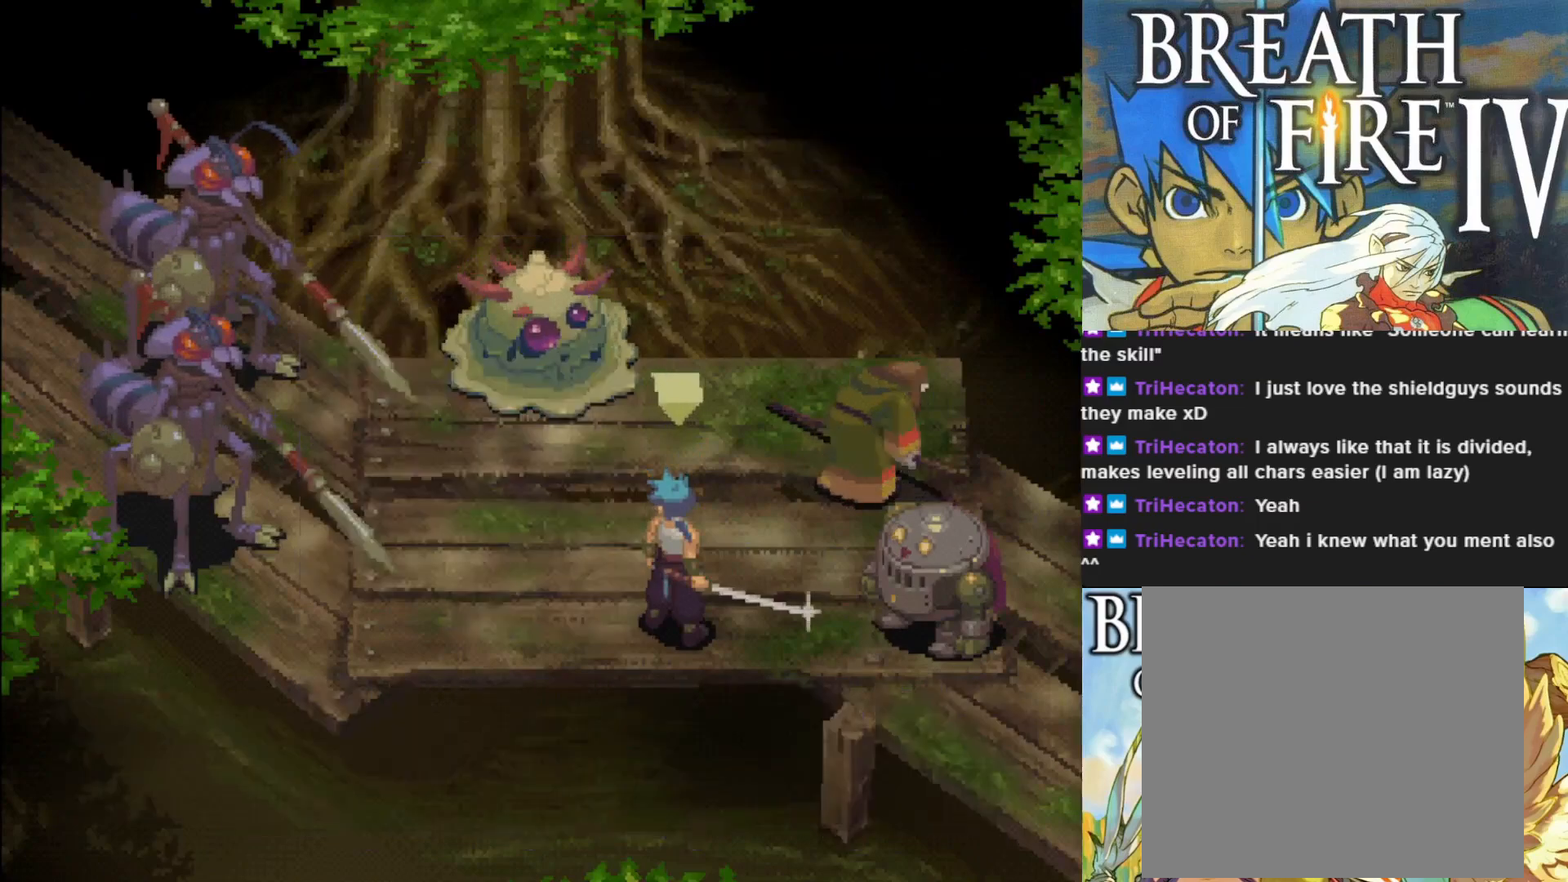
{"buttons": [], "left_stick": "center", "events": [[33, "SQUARE", "up"]]}
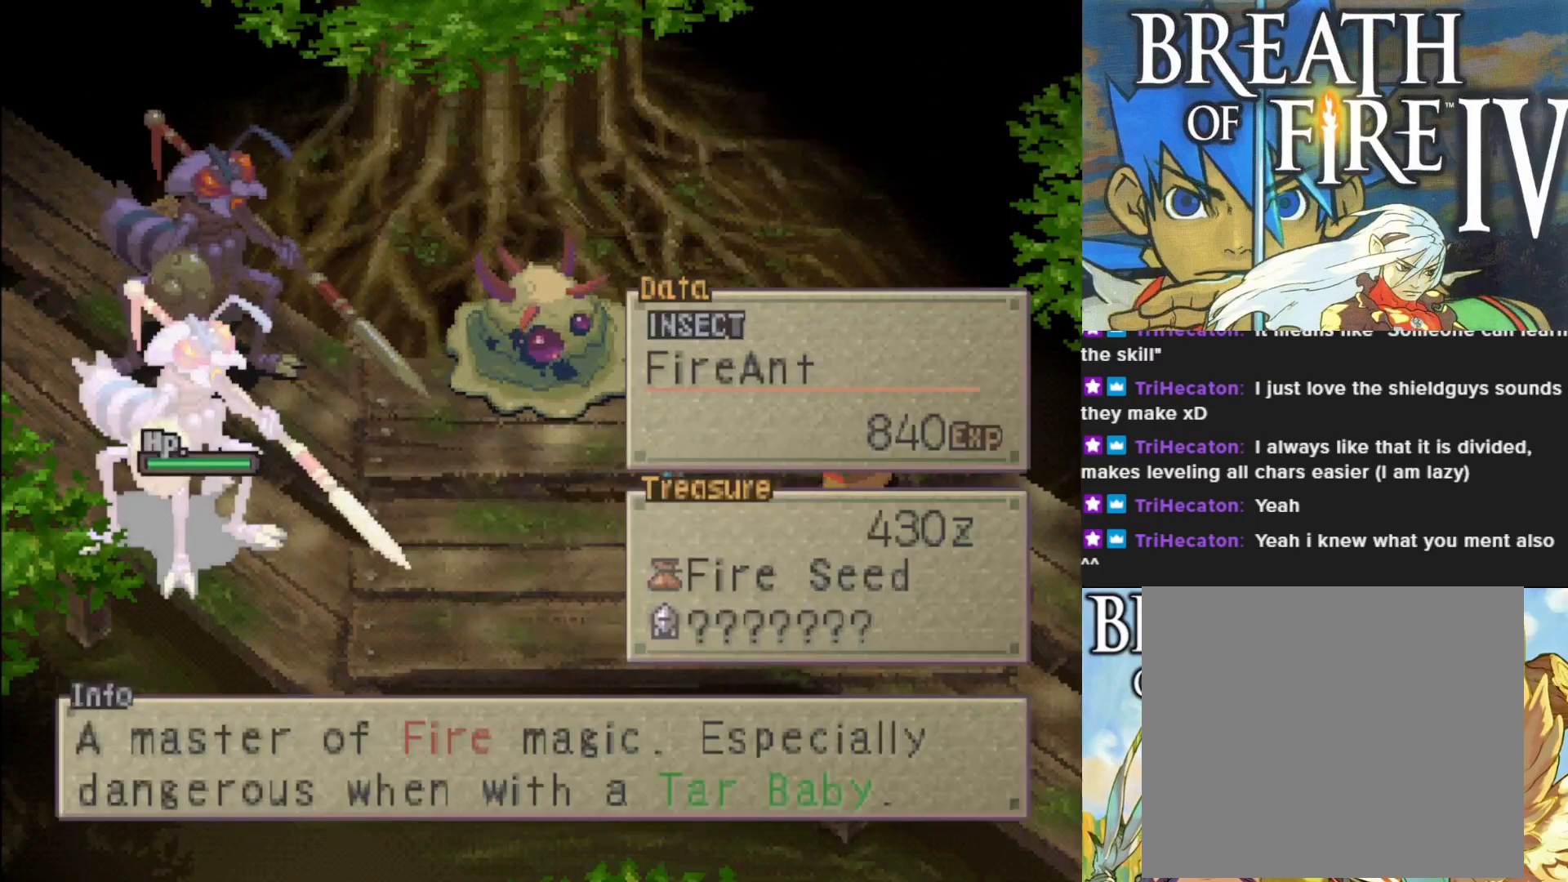
{"buttons": [], "left_stick": "center", "events": [[333, "DPAD_RIGHT", "down"], [433, "DPAD_RIGHT", "up"]]}
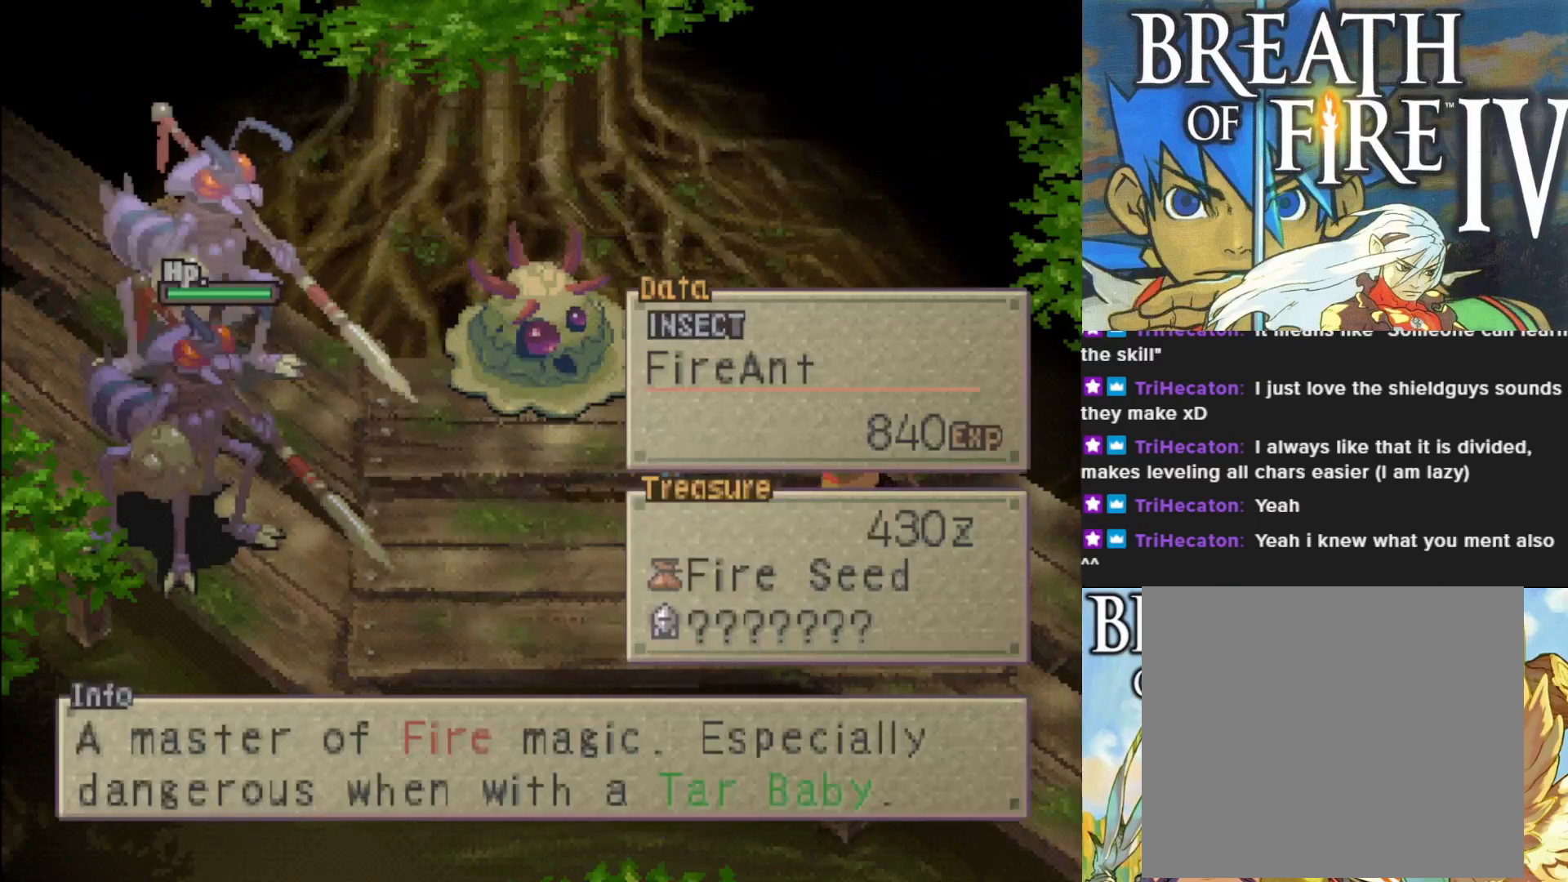
{"buttons": [], "left_stick": "center", "events": [[167, "DPAD_RIGHT", "down"], [283, "DPAD_RIGHT", "up"]]}
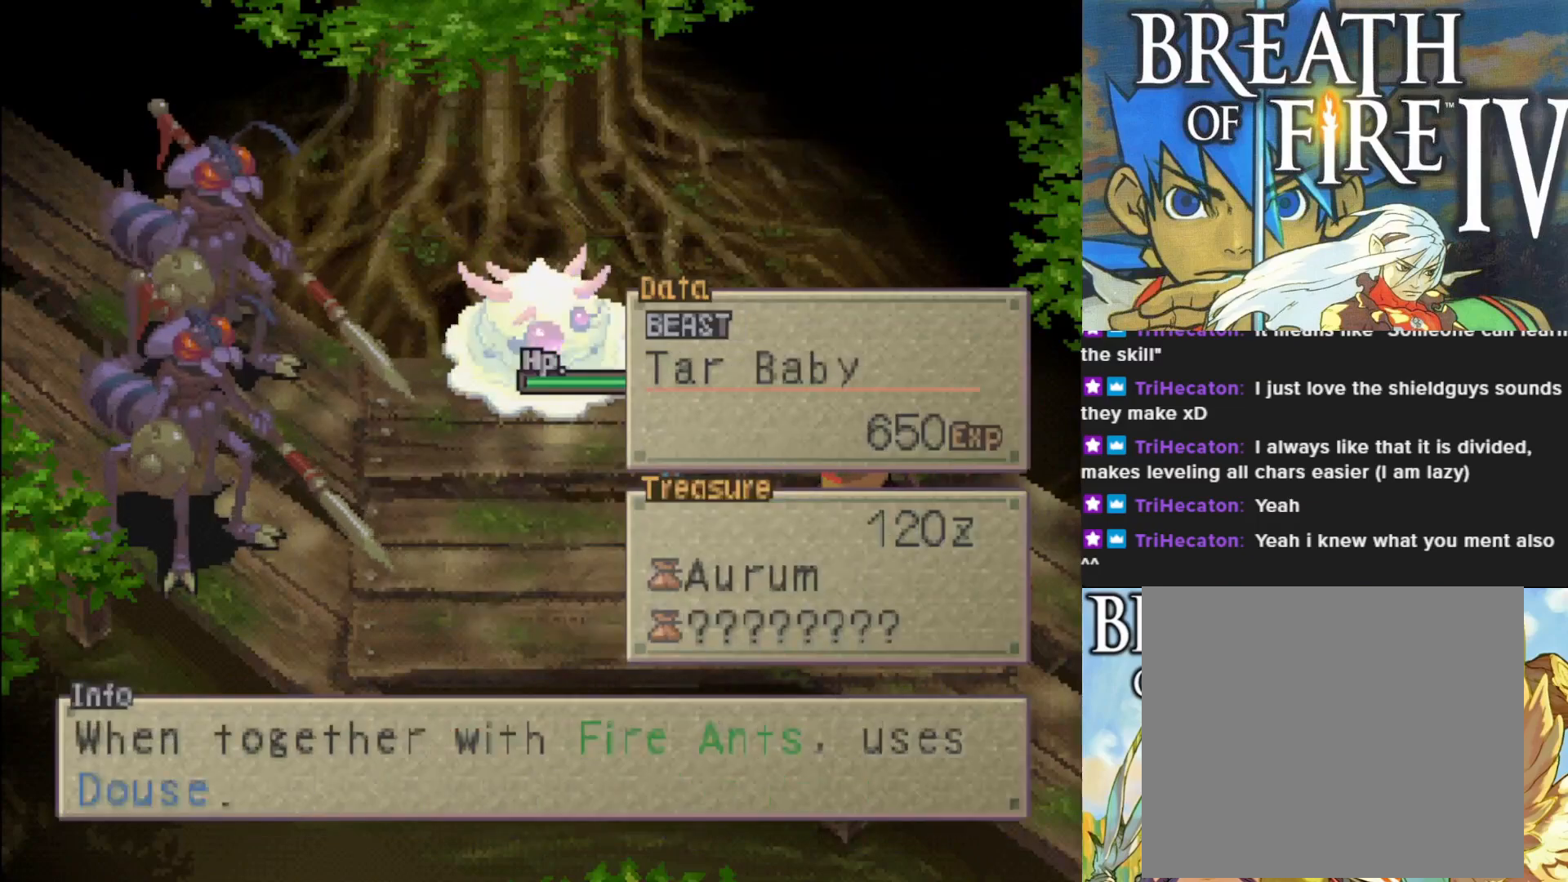
{"buttons": [], "left_stick": "center", "events": [[217, "DPAD_LEFT", "down"], [300, "DPAD_LEFT", "up"], [383, "DPAD_LEFT", "down"], [500, "DPAD_LEFT", "up"]]}
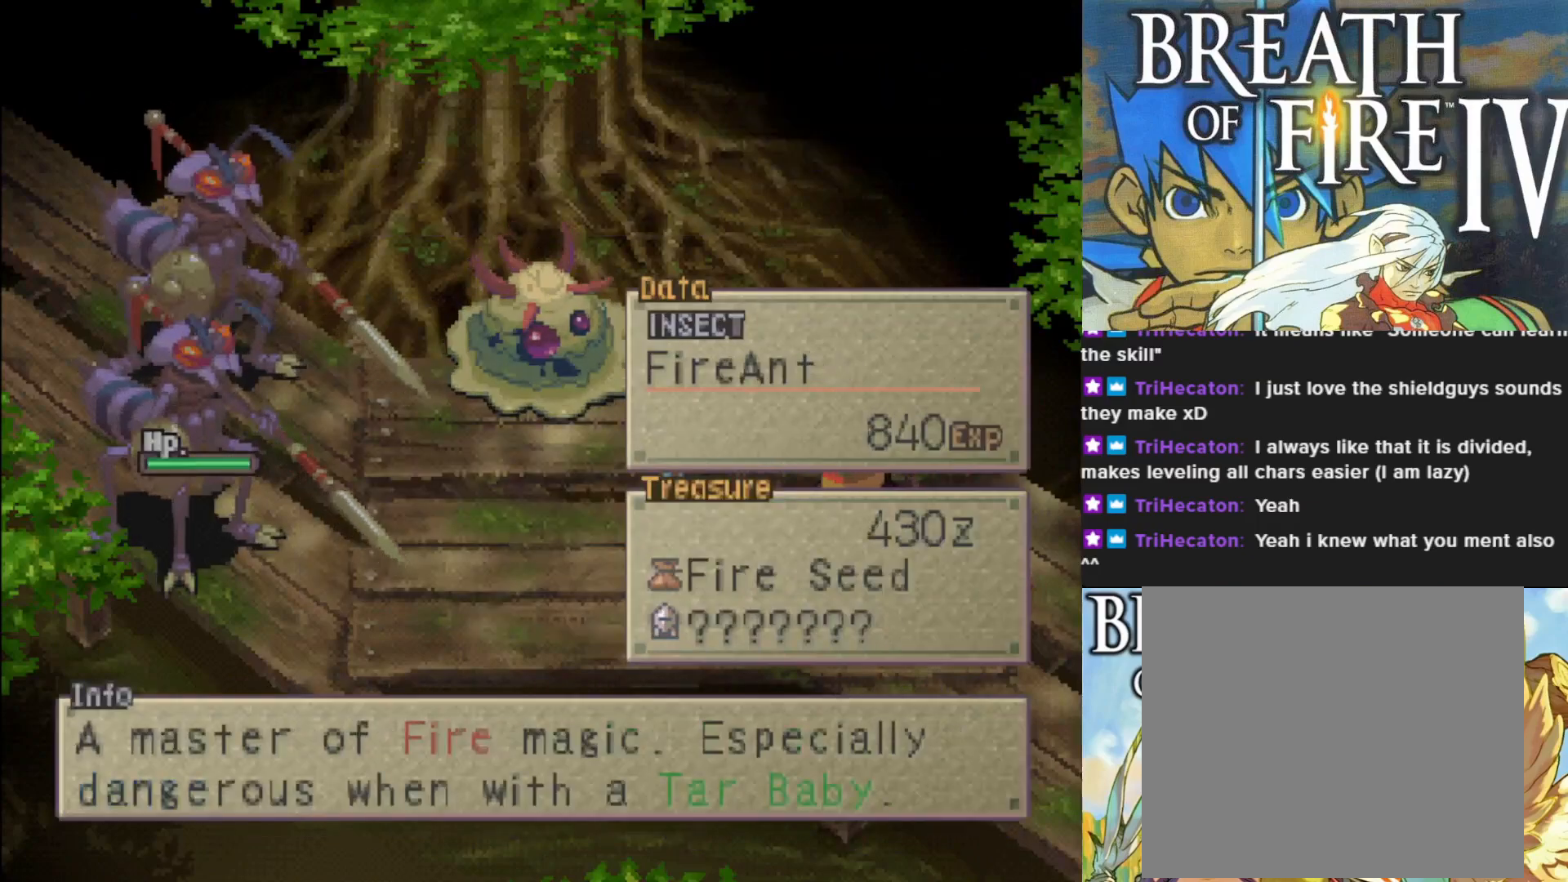
{"buttons": ["DPAD_RIGHT"], "left_stick": "center", "events": [[267, "DPAD_RIGHT", "down"], [350, "DPAD_RIGHT", "up"], [433, "DPAD_RIGHT", "down"]]}
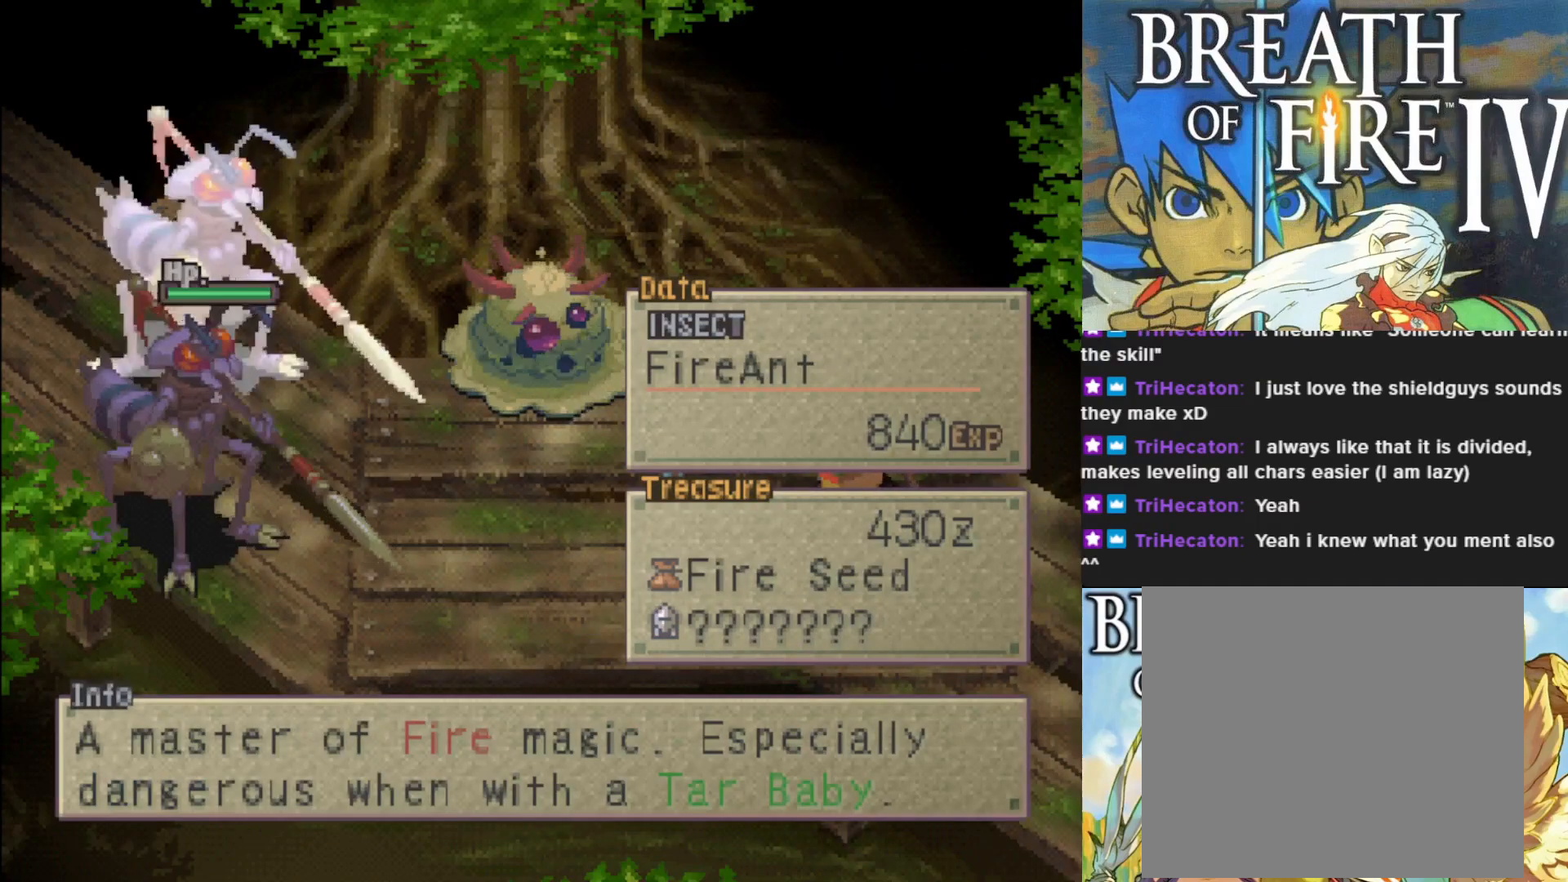
{"buttons": [], "left_stick": "center", "events": [[67, "DPAD_RIGHT", "up"], [133, "TRIANGLE", "down"], [267, "TRIANGLE", "up"]]}
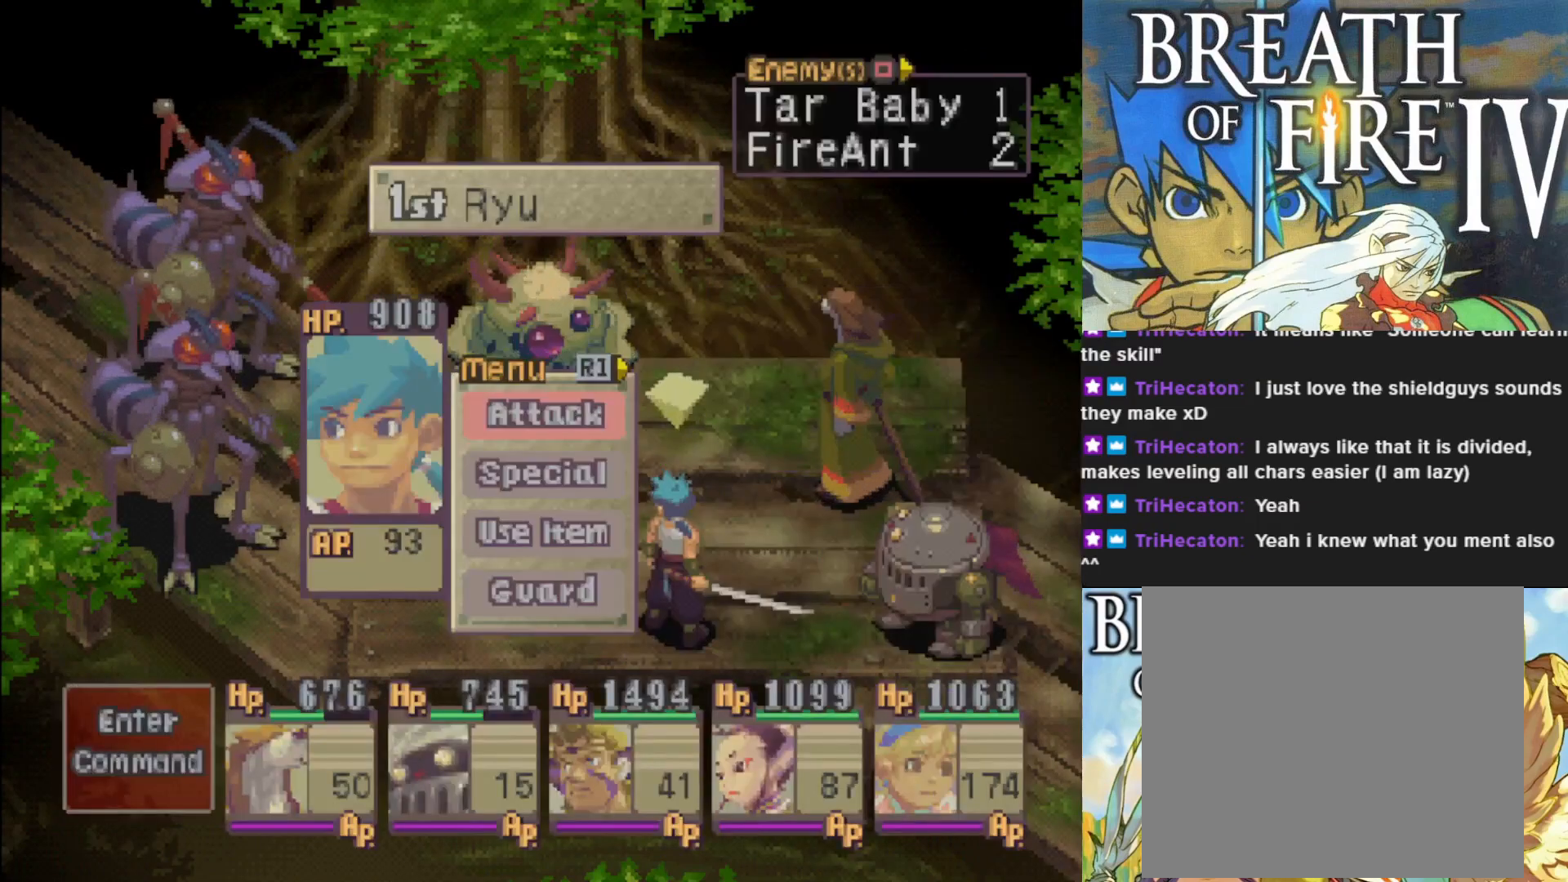
{"buttons": [], "left_stick": "center", "events": []}
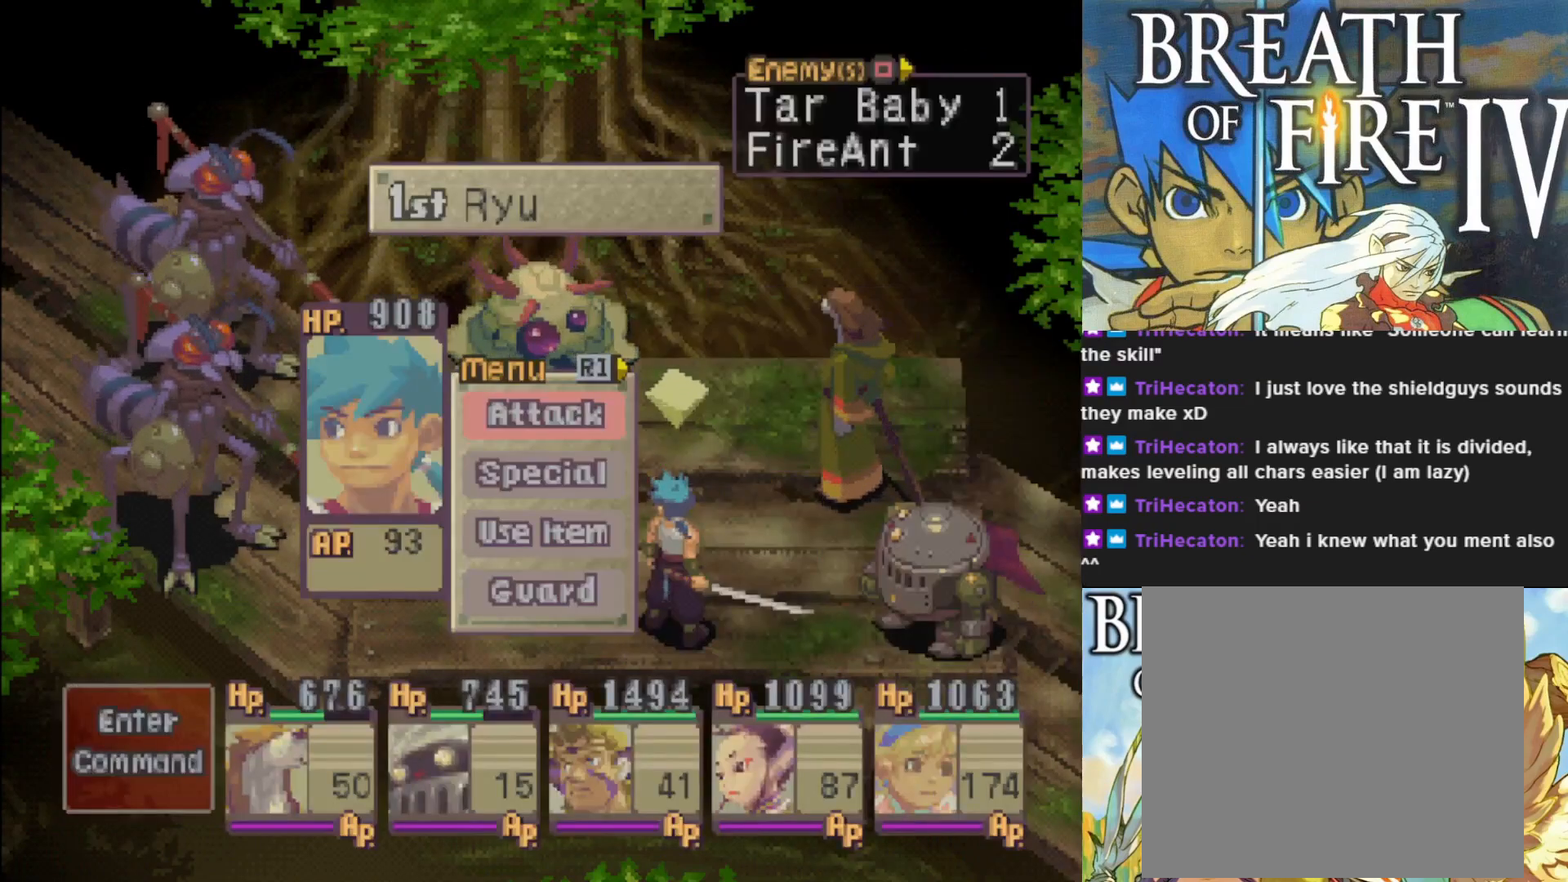
{"buttons": [], "left_stick": "center", "events": [[250, "CROSS", "down"], [400, "CROSS", "up"]]}
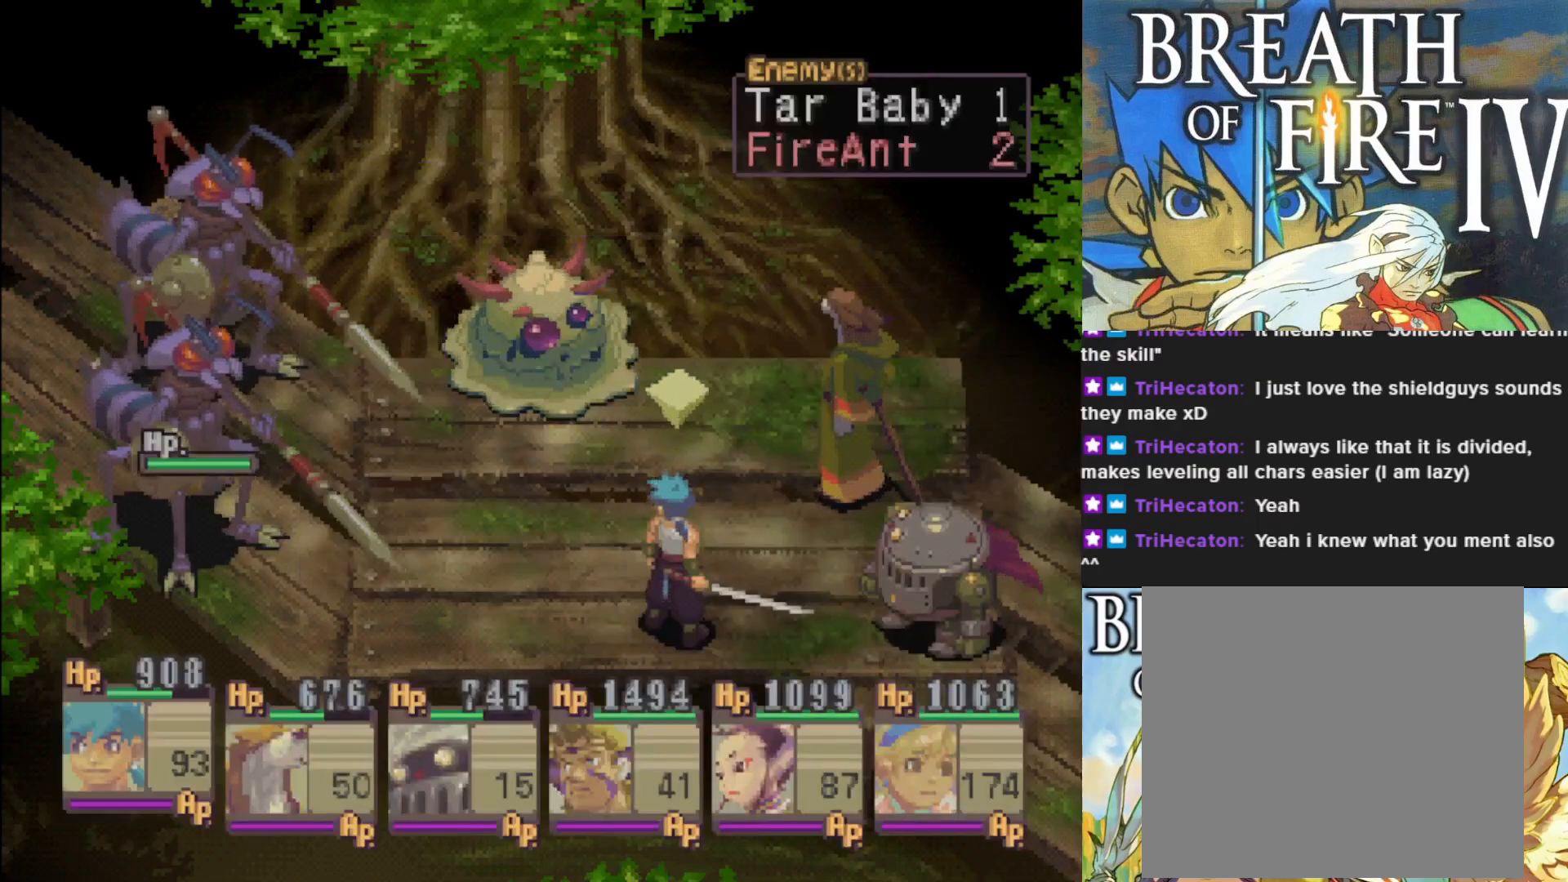
{"buttons": [], "left_stick": "center", "events": [[183, "DPAD_RIGHT", "down"], [267, "DPAD_RIGHT", "up"], [367, "DPAD_RIGHT", "down"], [483, "DPAD_RIGHT", "up"]]}
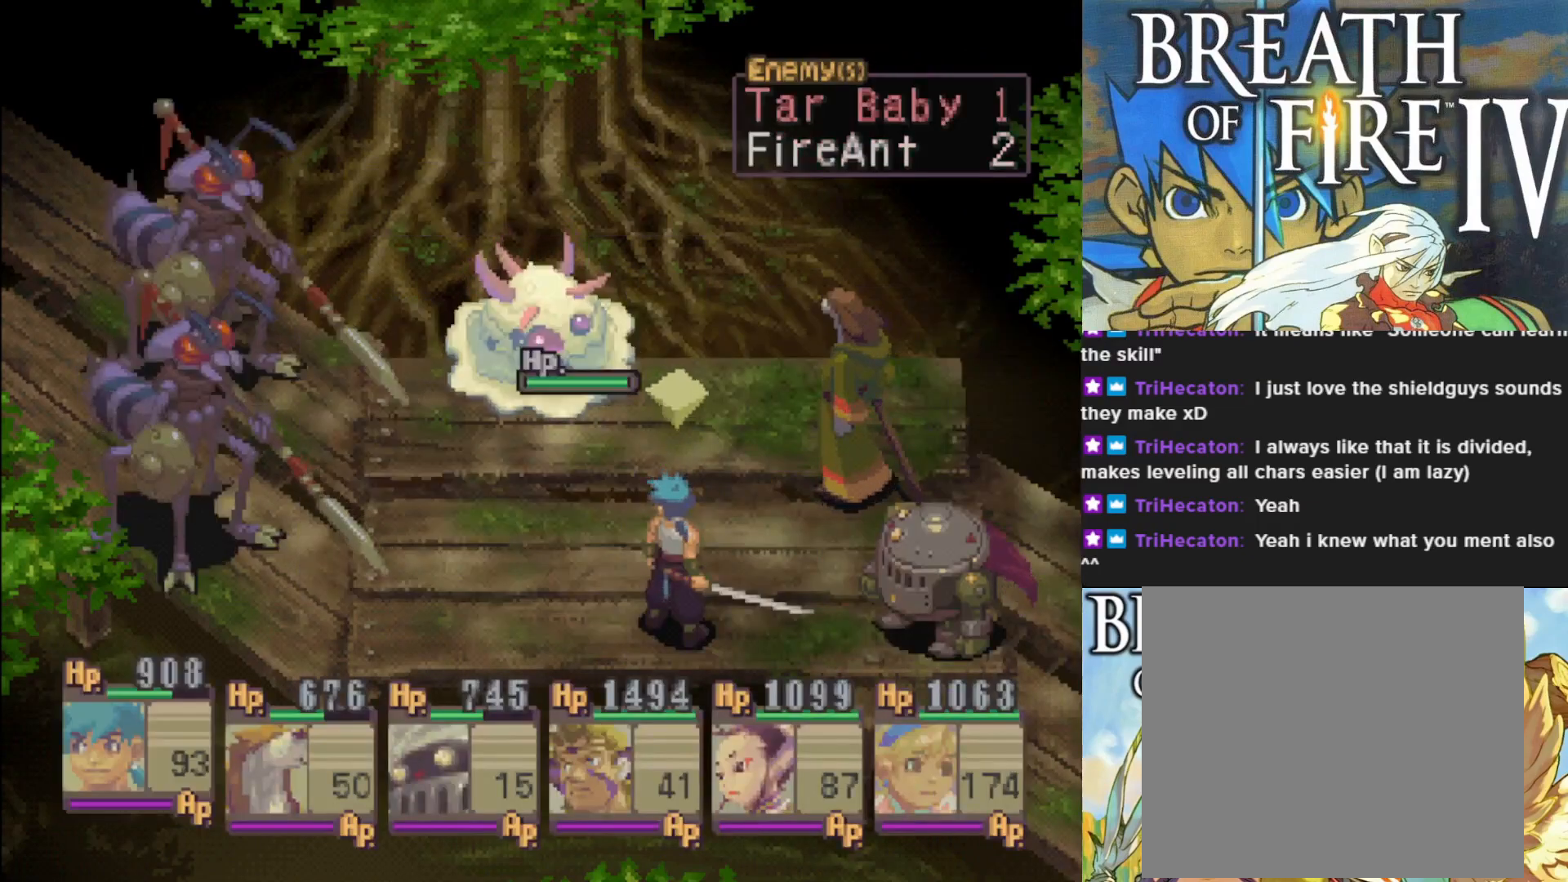
{"buttons": [], "left_stick": "center", "events": [[217, "CROSS", "down"], [367, "CROSS", "up"]]}
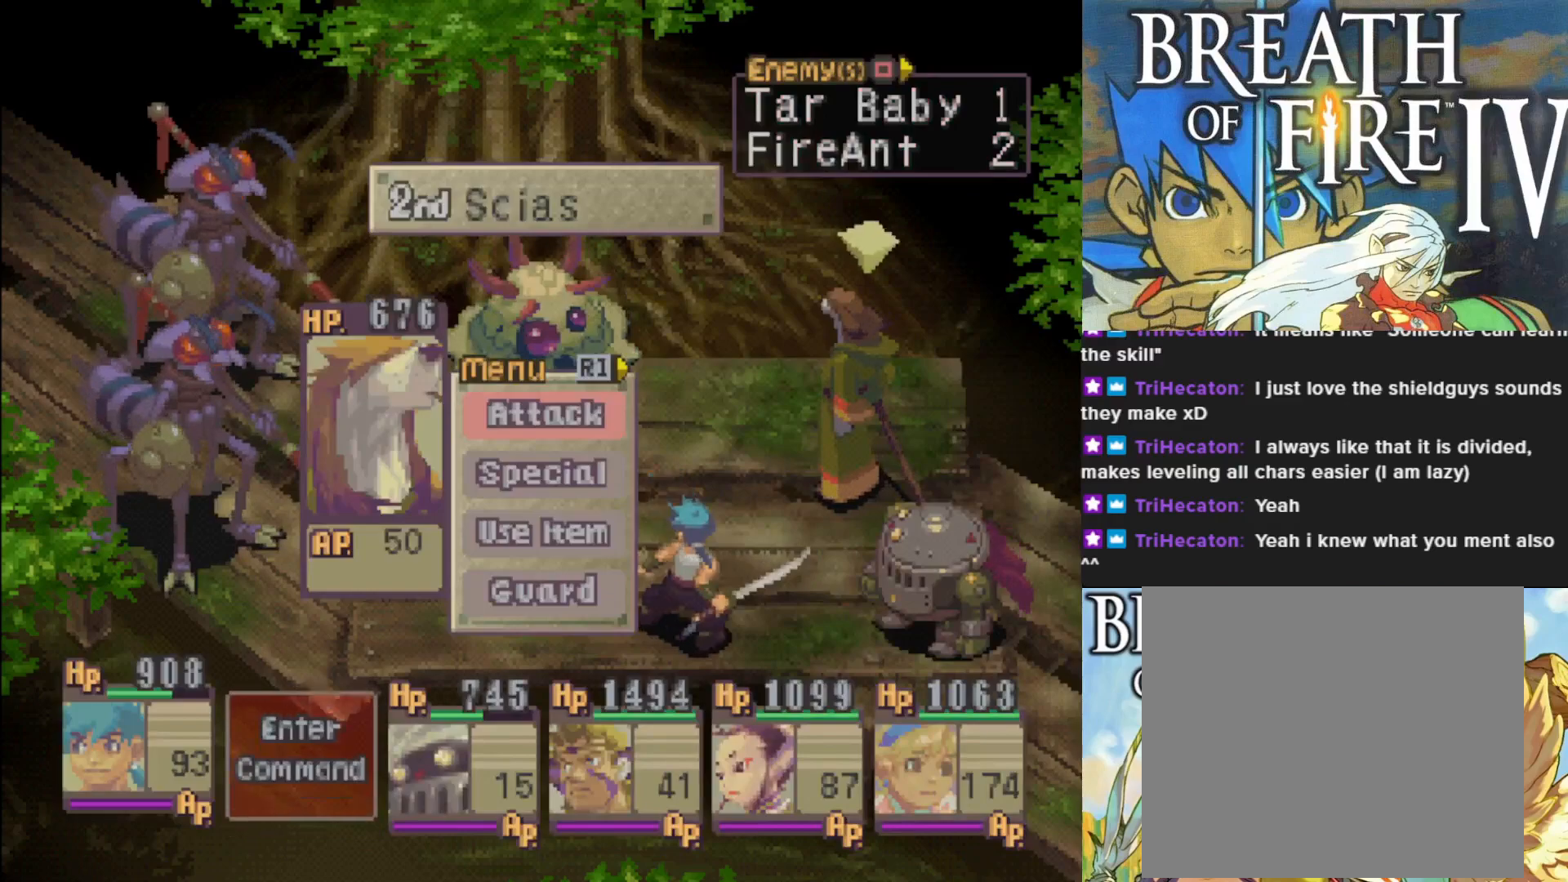
{"buttons": [], "left_stick": "center", "events": [[300, "CROSS", "down"], [433, "CROSS", "up"]]}
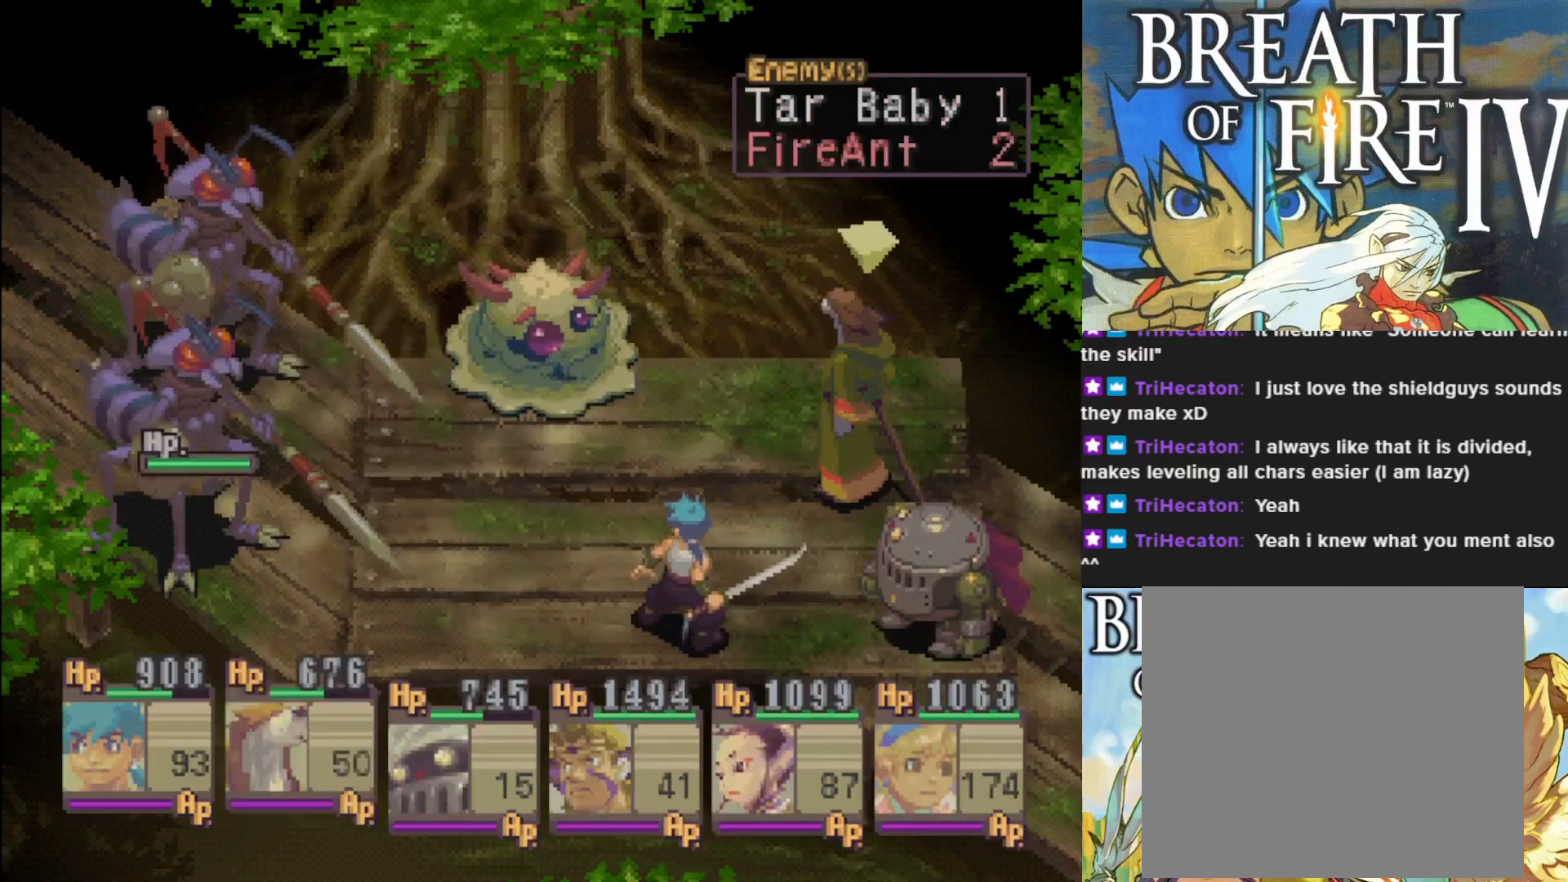
{"buttons": [], "left_stick": "center", "events": [[100, "DPAD_RIGHT", "down"], [167, "DPAD_RIGHT", "up"], [267, "DPAD_RIGHT", "down"], [400, "DPAD_RIGHT", "up"]]}
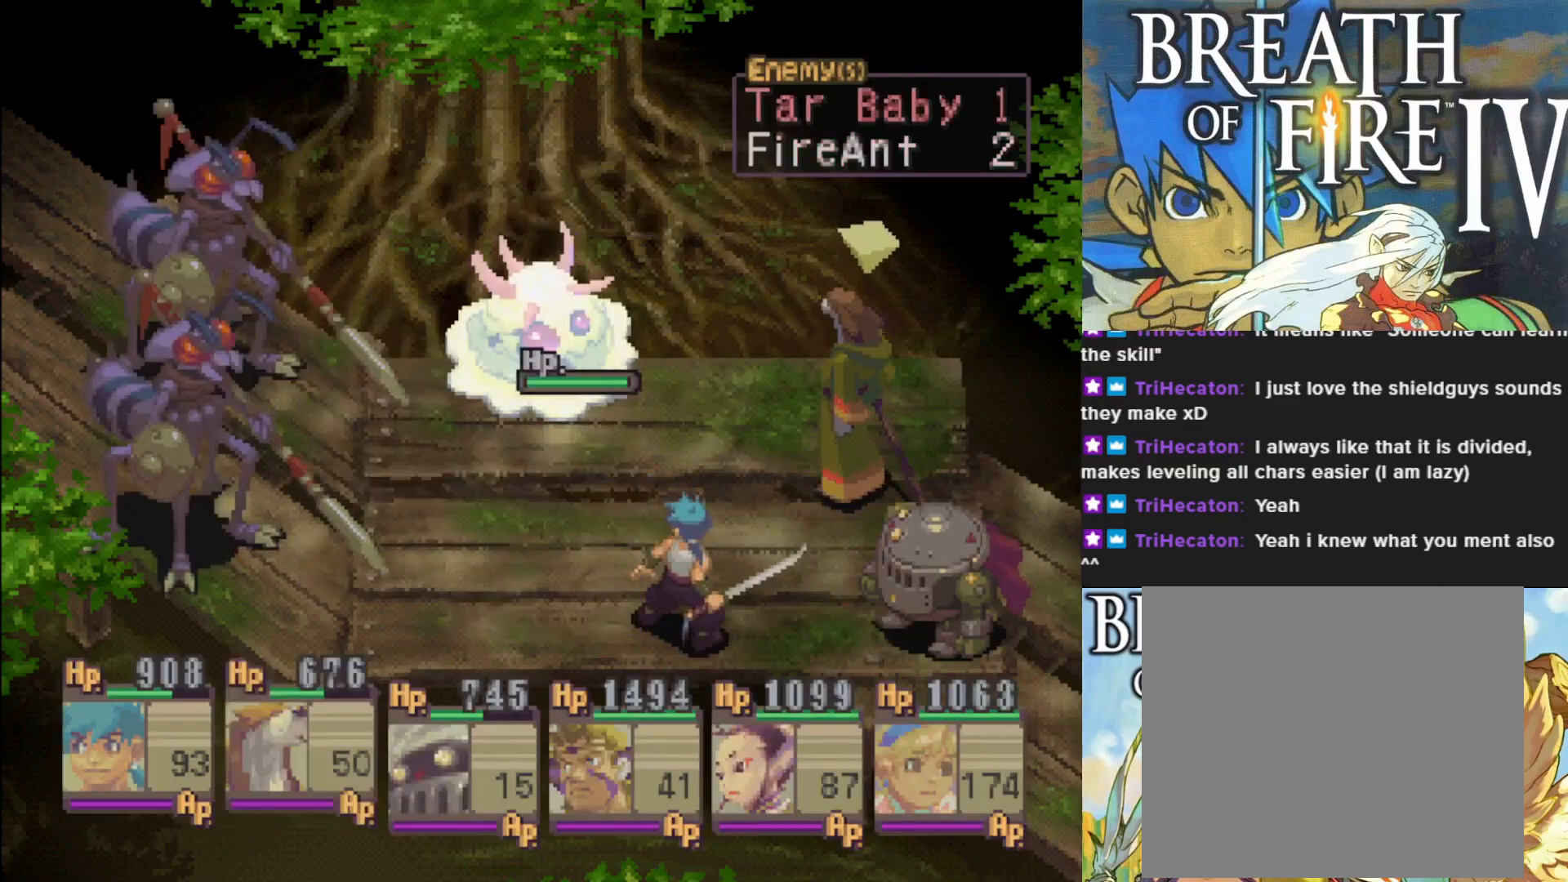
{"buttons": [], "left_stick": "center", "events": []}
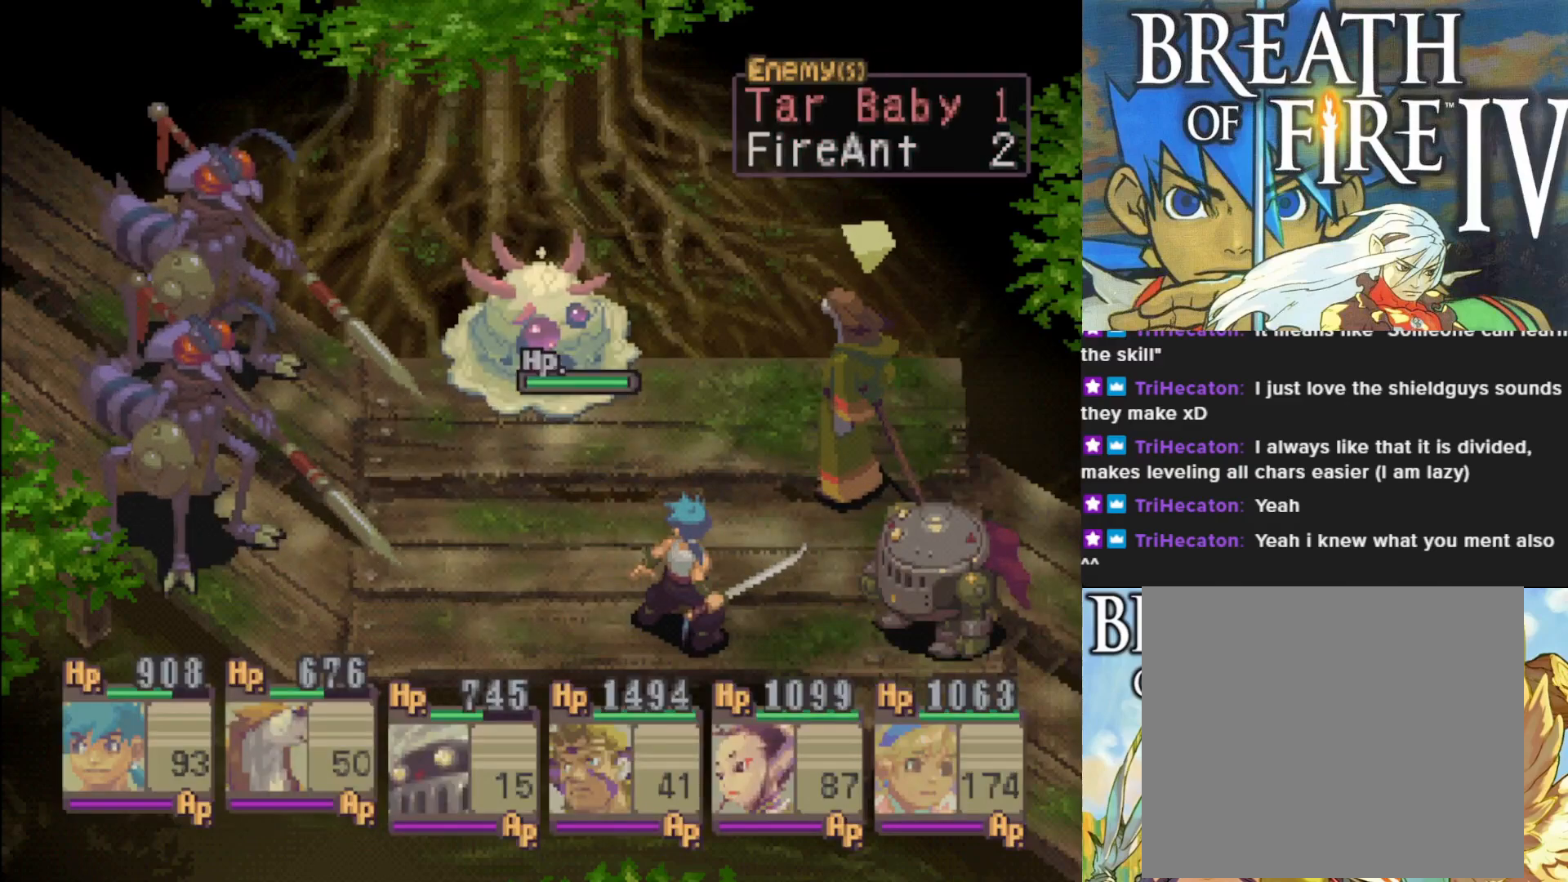
{"buttons": [], "left_stick": "center", "events": [[300, "CROSS", "down"], [450, "CROSS", "up"]]}
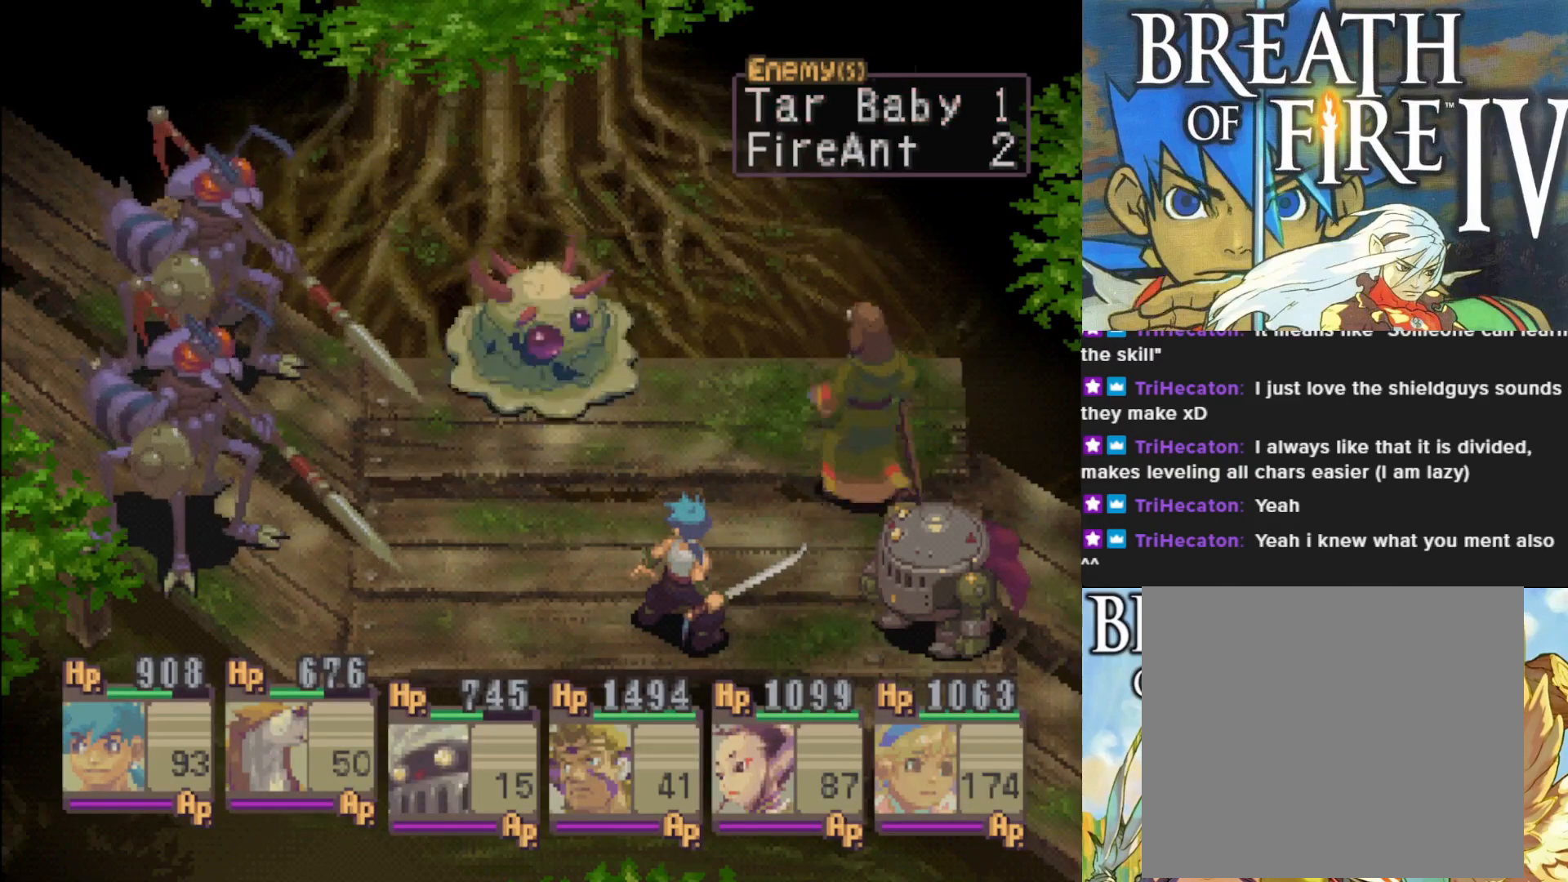
{"buttons": [], "left_stick": "center", "events": [[367, "DPAD_RIGHT", "down"], [450, "DPAD_RIGHT", "up"]]}
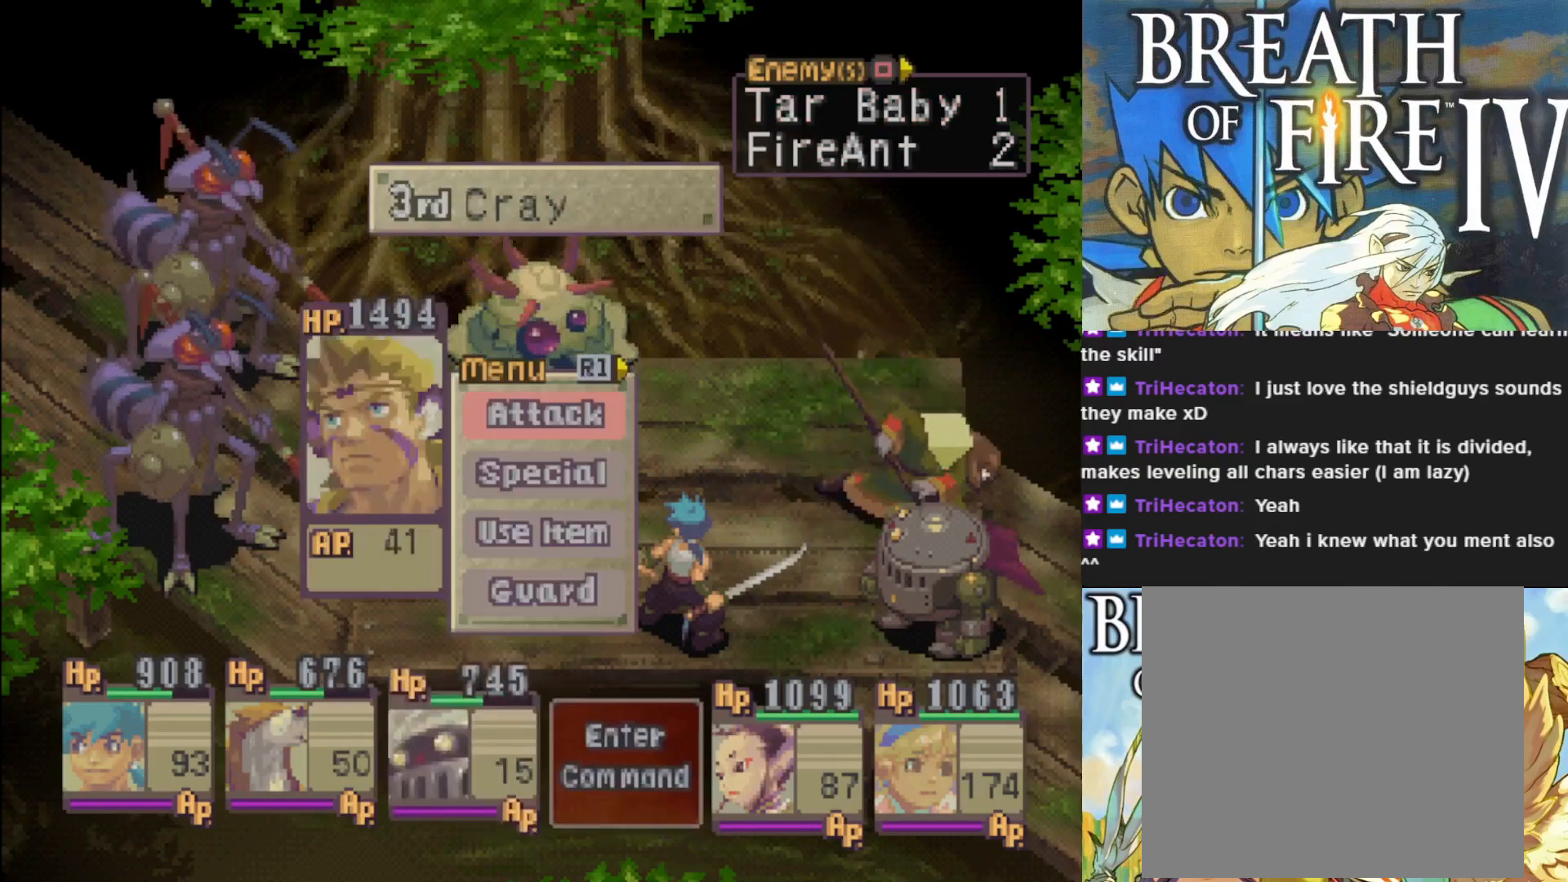
{"buttons": [], "left_stick": "center", "events": [[400, "DPAD_DOWN", "down"], [500, "DPAD_DOWN", "up"]]}
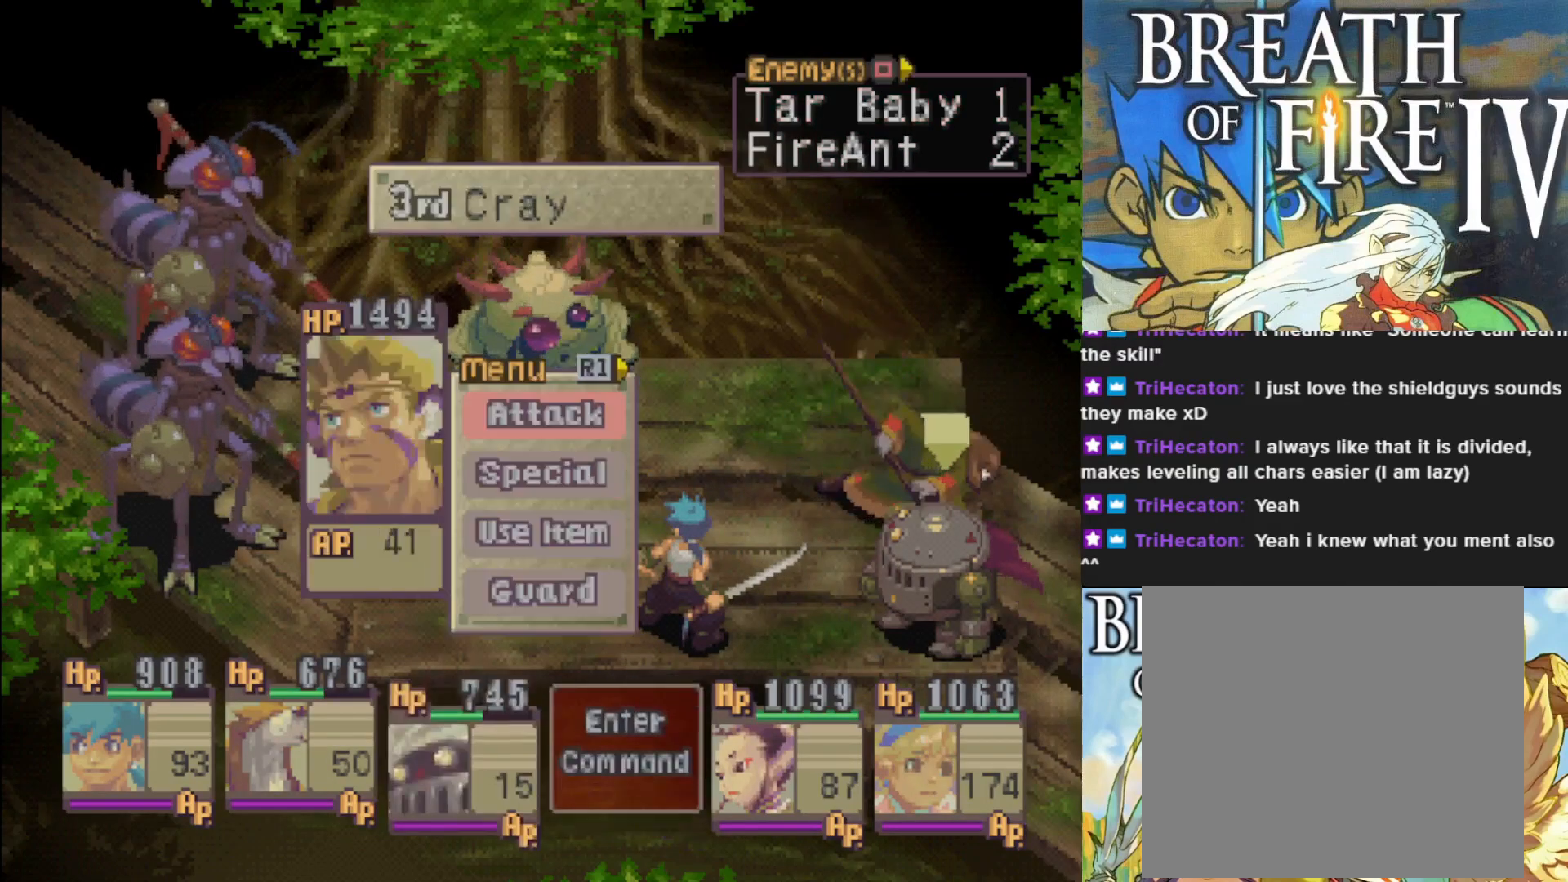
{"buttons": [], "left_stick": "center", "events": [[83, "DPAD_DOWN", "down"], [183, "DPAD_DOWN", "up"], [283, "DPAD_DOWN", "down"], [400, "DPAD_DOWN", "up"]]}
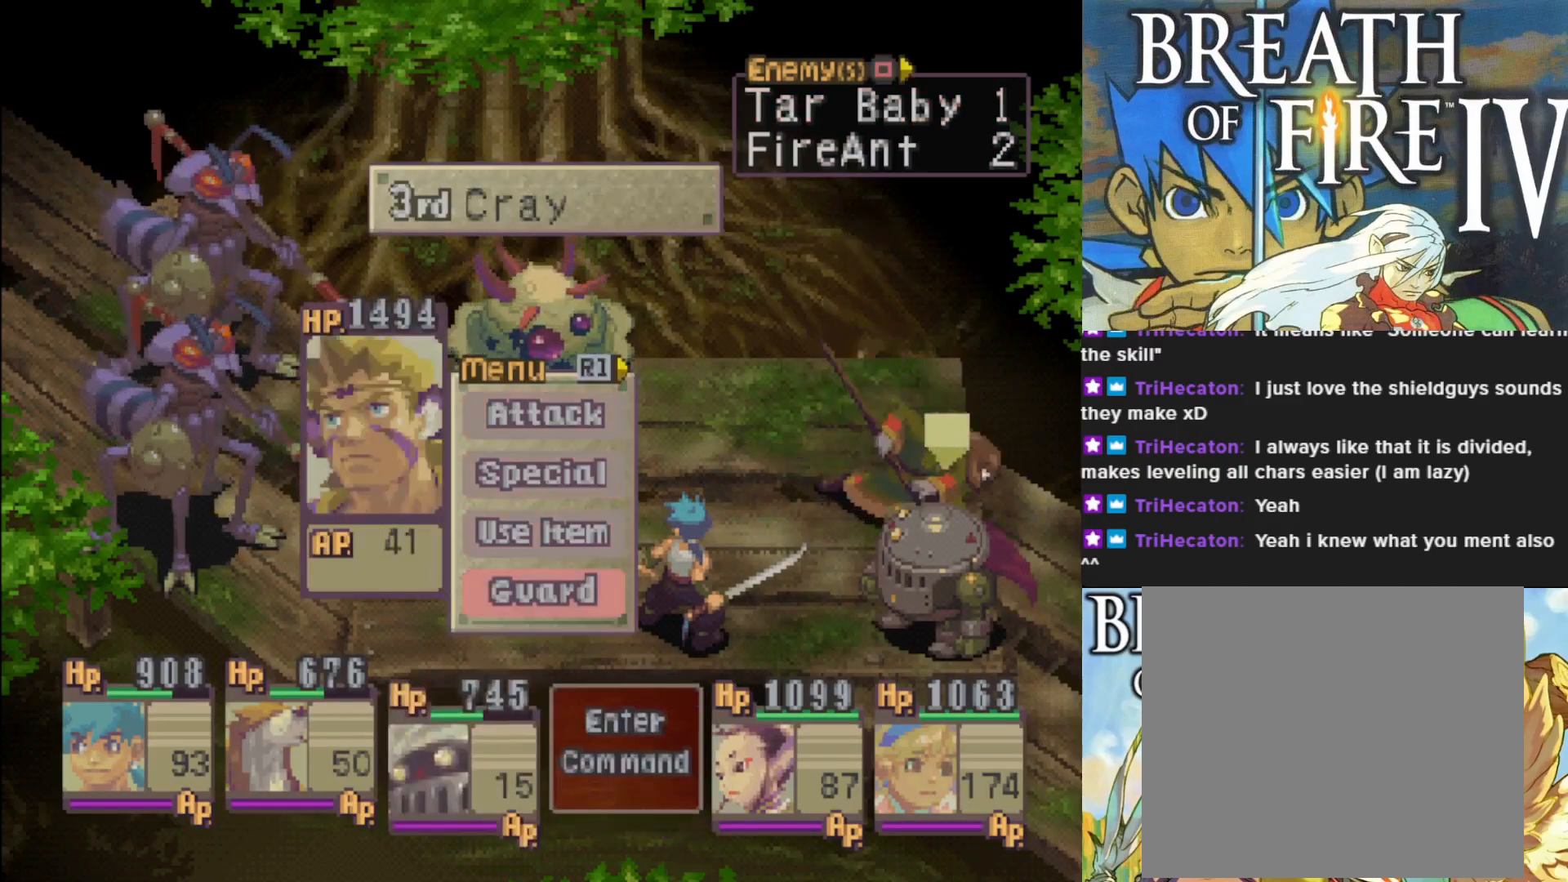
{"buttons": [], "left_stick": "center", "events": [[50, "CROSS", "down"], [200, "CROSS", "up"]]}